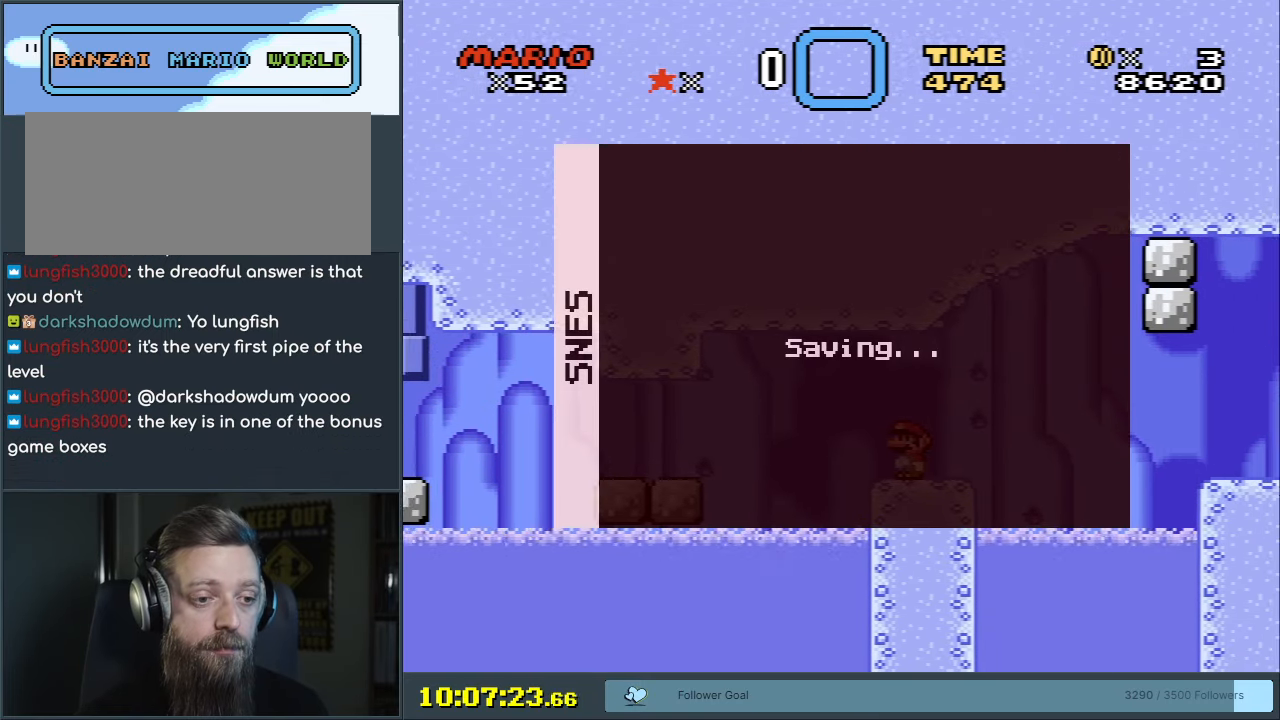
Gameplay with a controller (Nintendo layout); each line is a JSON object with the inputs held at the frame after it. "events" lists button and stick changes between this image and that frame as [ms after this image, input, new state], when the widget could be followed in between. Not read: L3 R3.
{"buttons": ["DPAD_UP"], "events": [[317, "DPAD_UP", "down"], [400, "DPAD_UP", "up"], [467, "DPAD_UP", "down"]]}
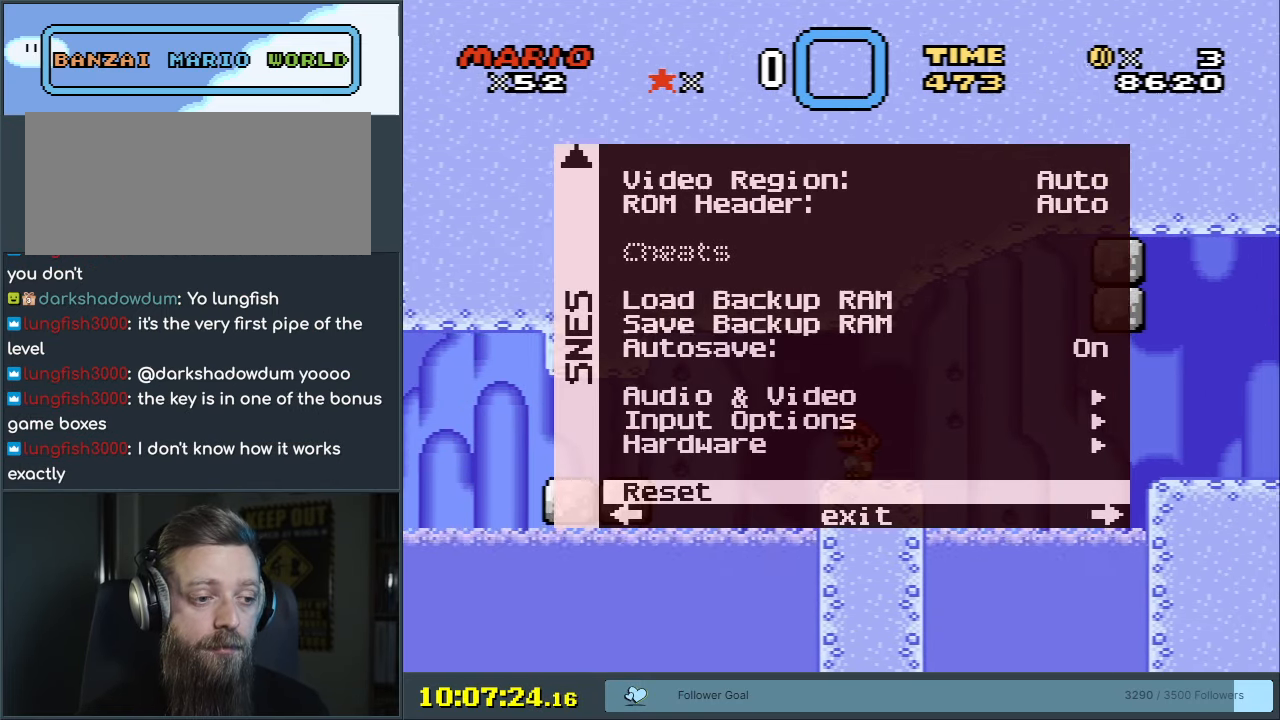
{"buttons": [], "events": [[83, "DPAD_UP", "up"], [117, "A", "down"], [300, "A", "up"]]}
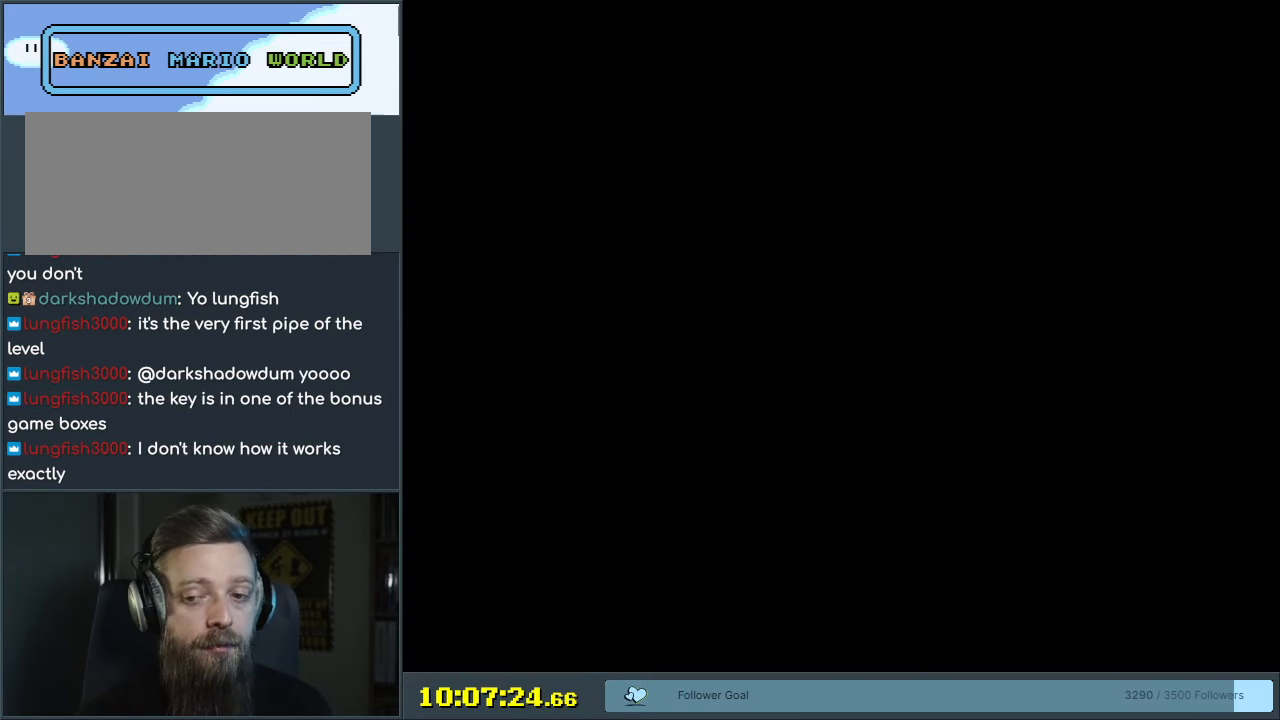
{"buttons": [], "events": []}
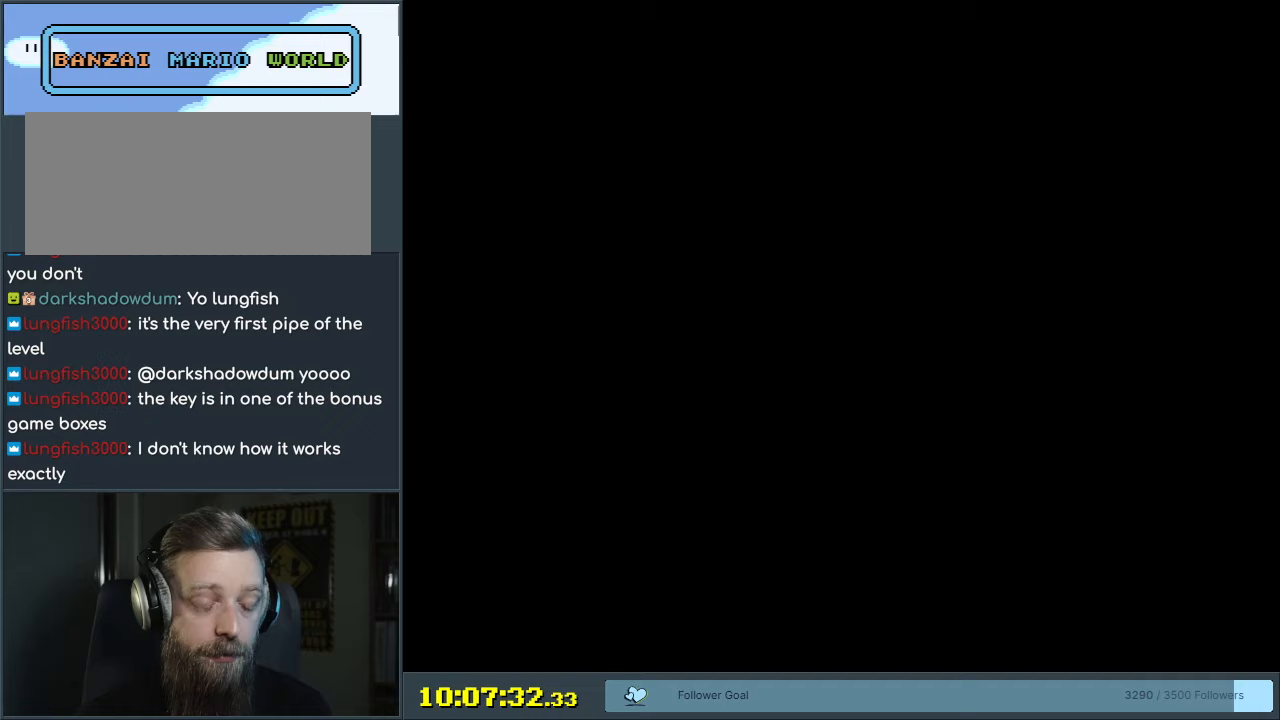
{"buttons": [], "events": []}
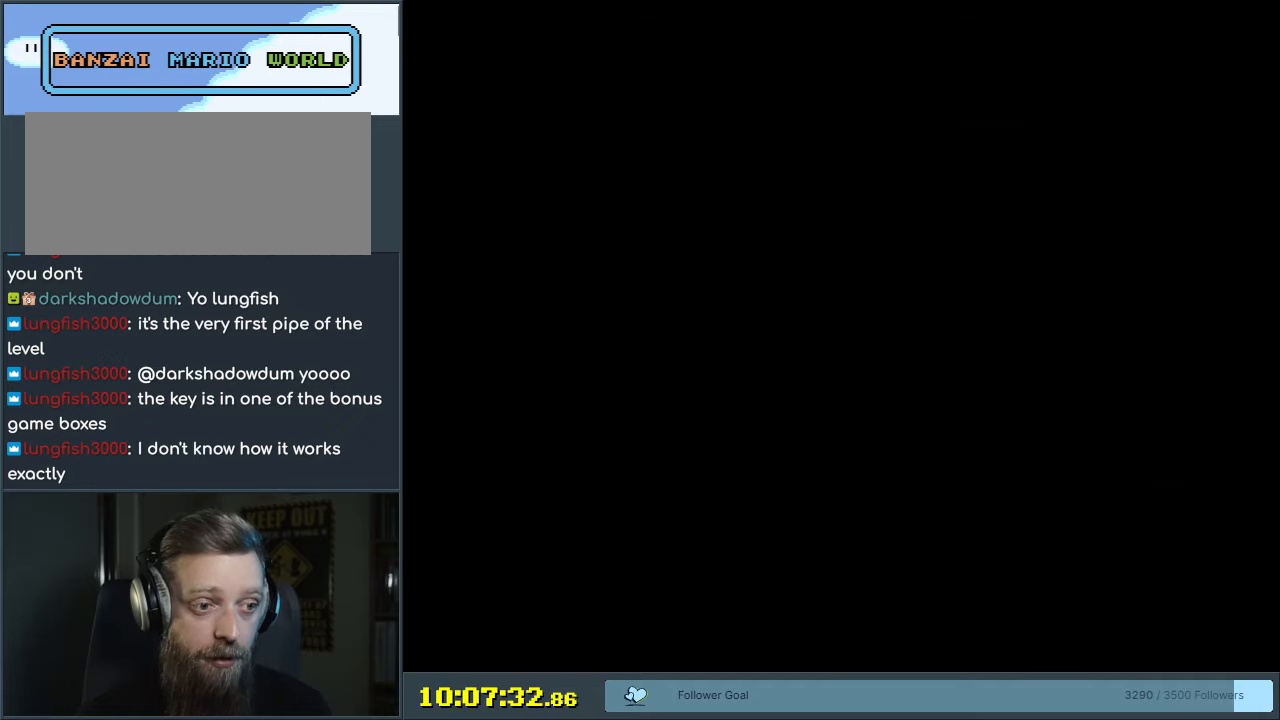
{"buttons": [], "events": []}
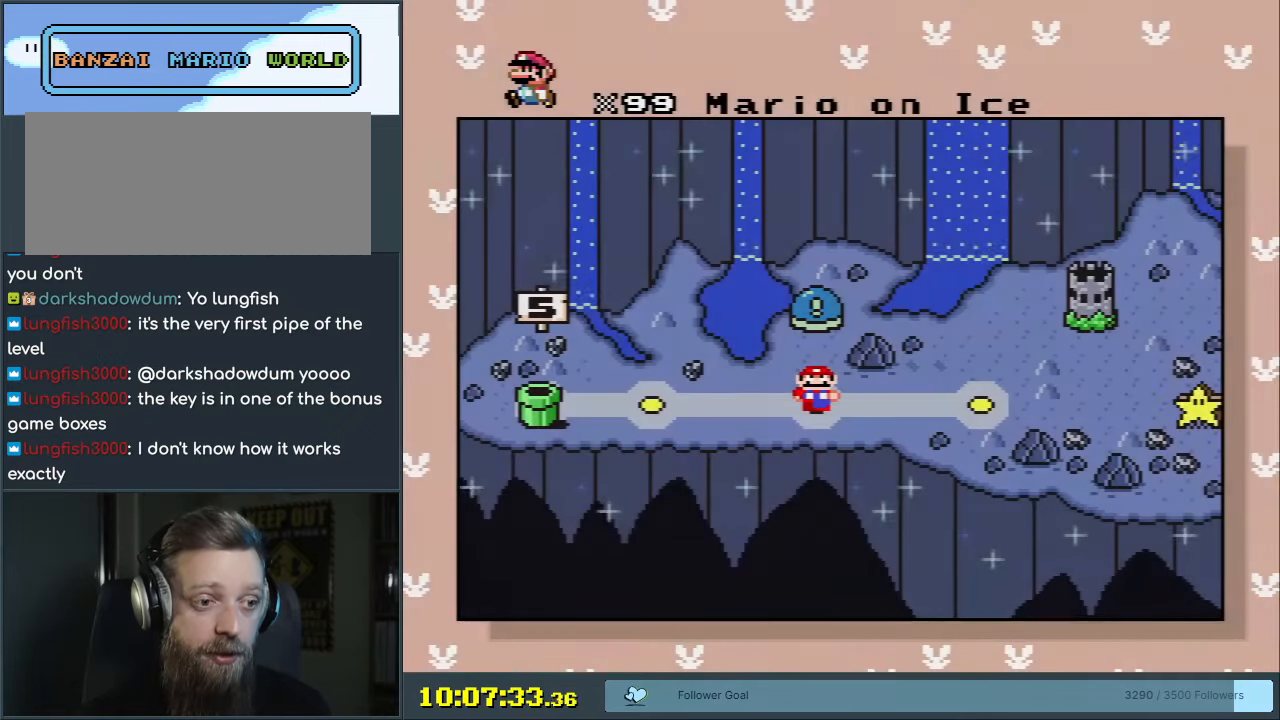
{"buttons": [], "events": []}
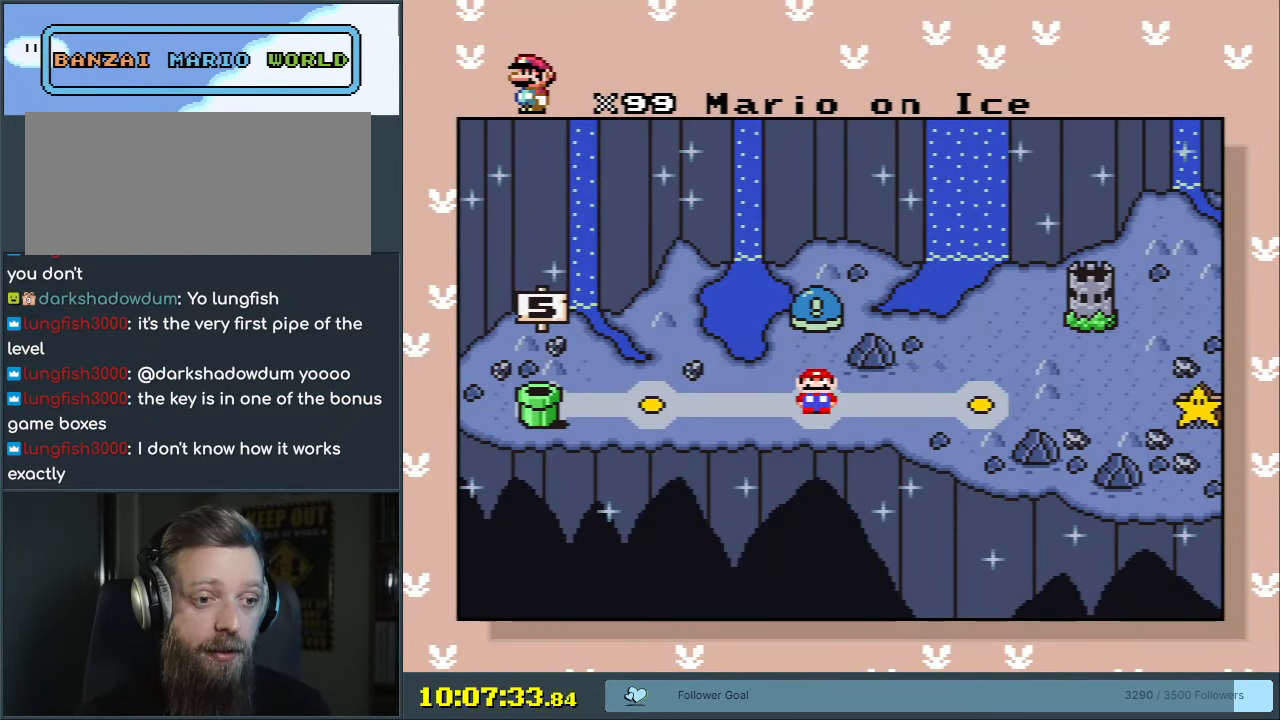
{"buttons": [], "events": [[83, "A", "down"], [333, "A", "up"]]}
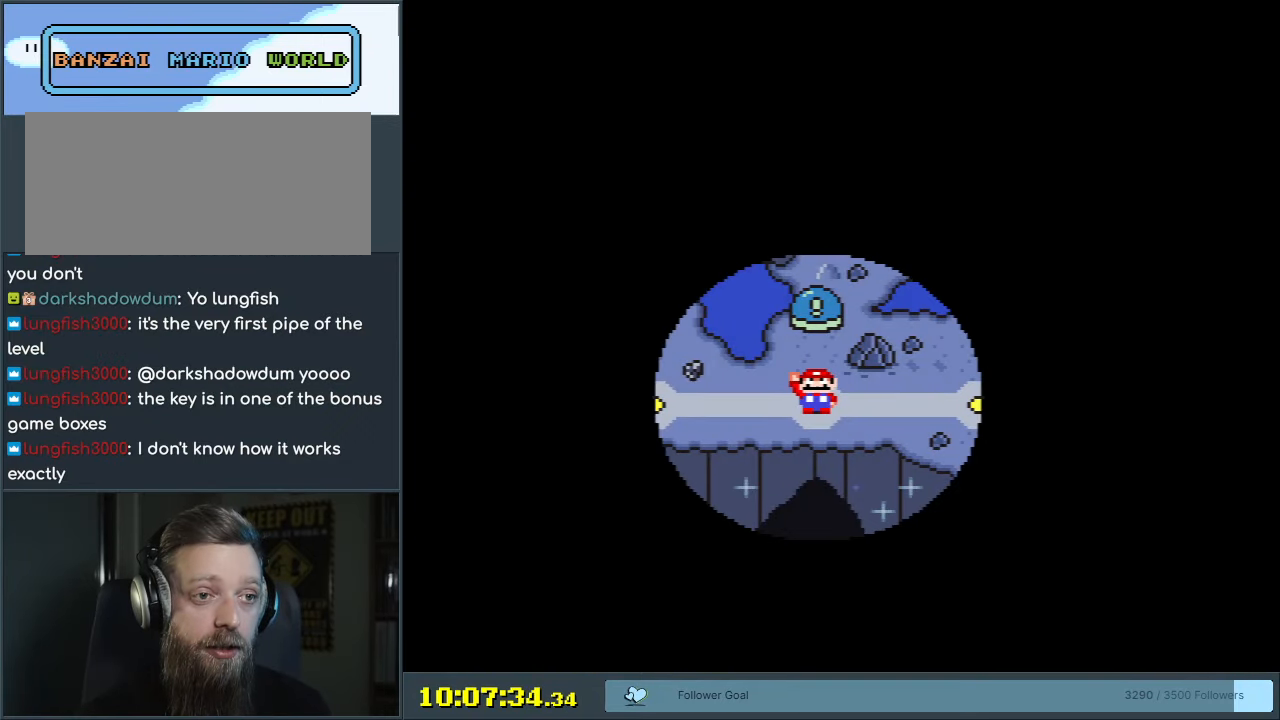
{"buttons": [], "events": []}
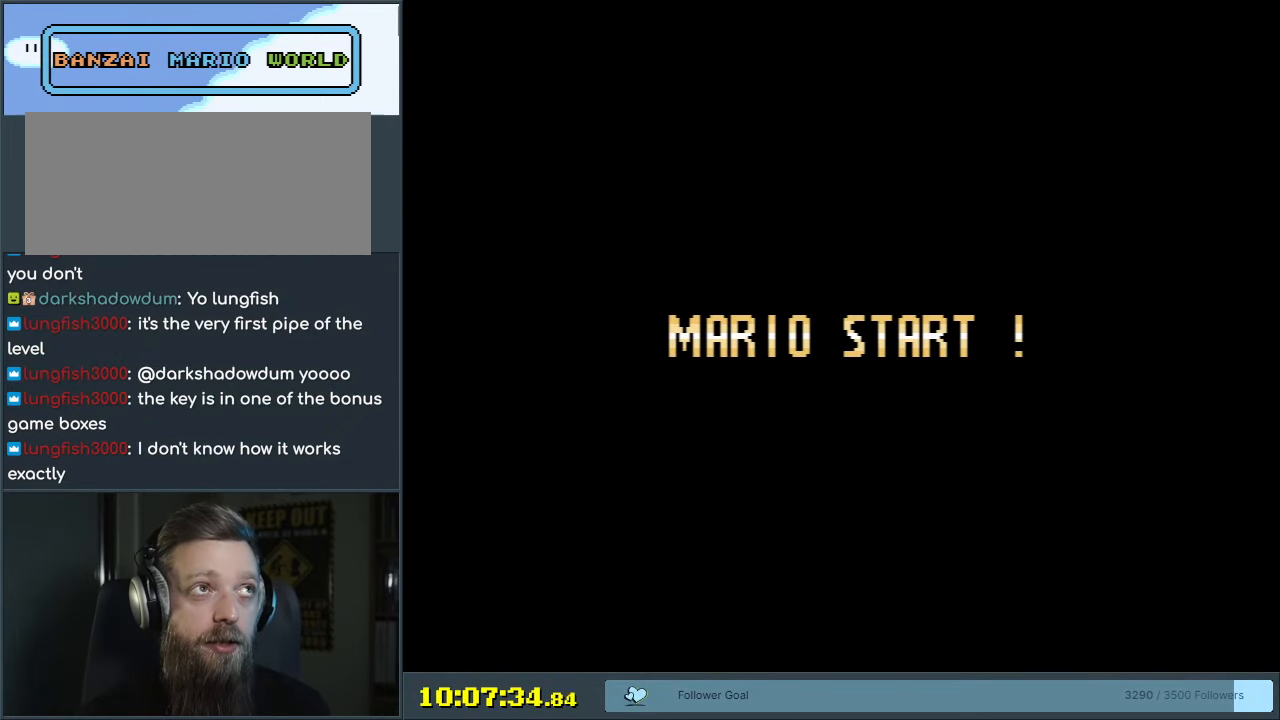
{"buttons": [], "events": []}
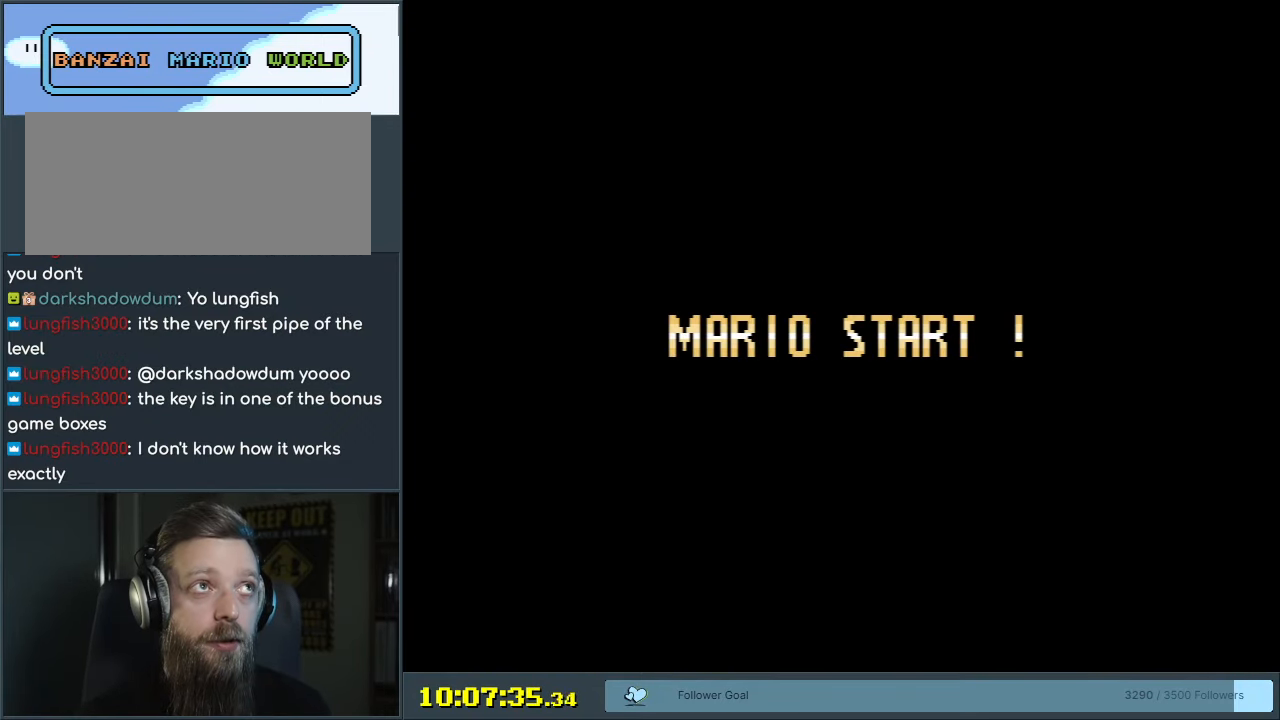
{"buttons": [], "events": []}
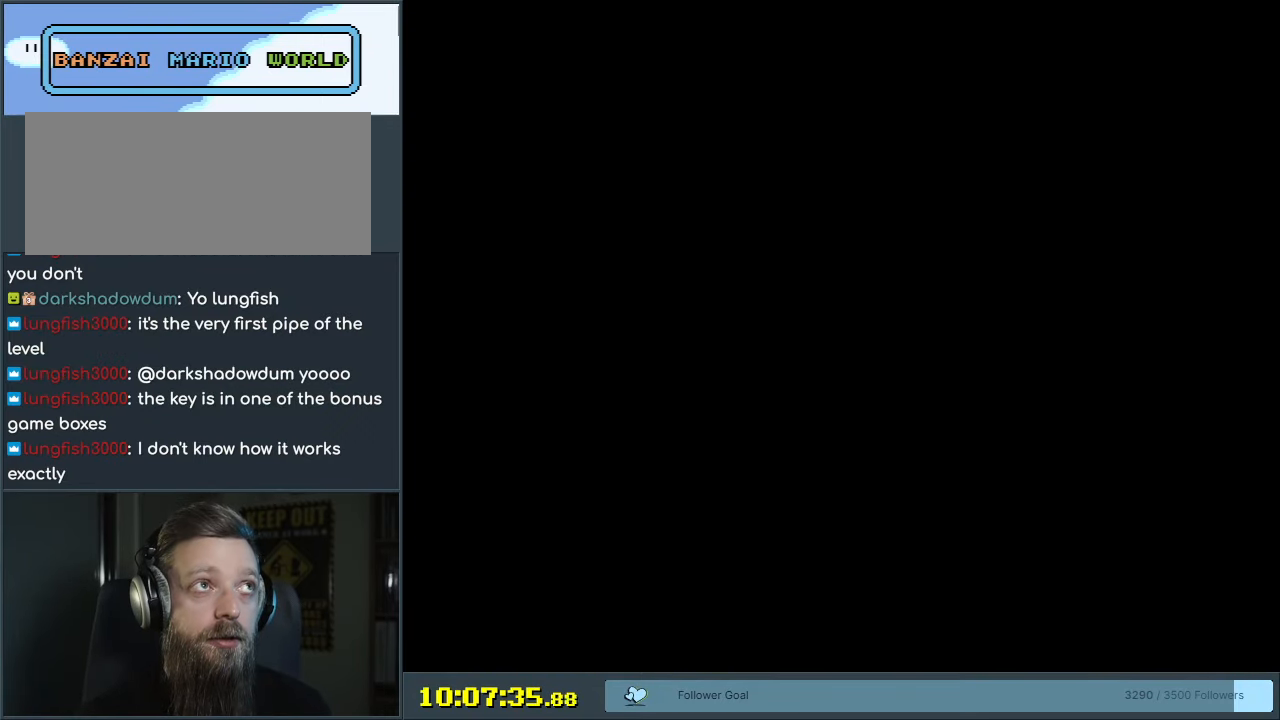
{"buttons": [], "events": []}
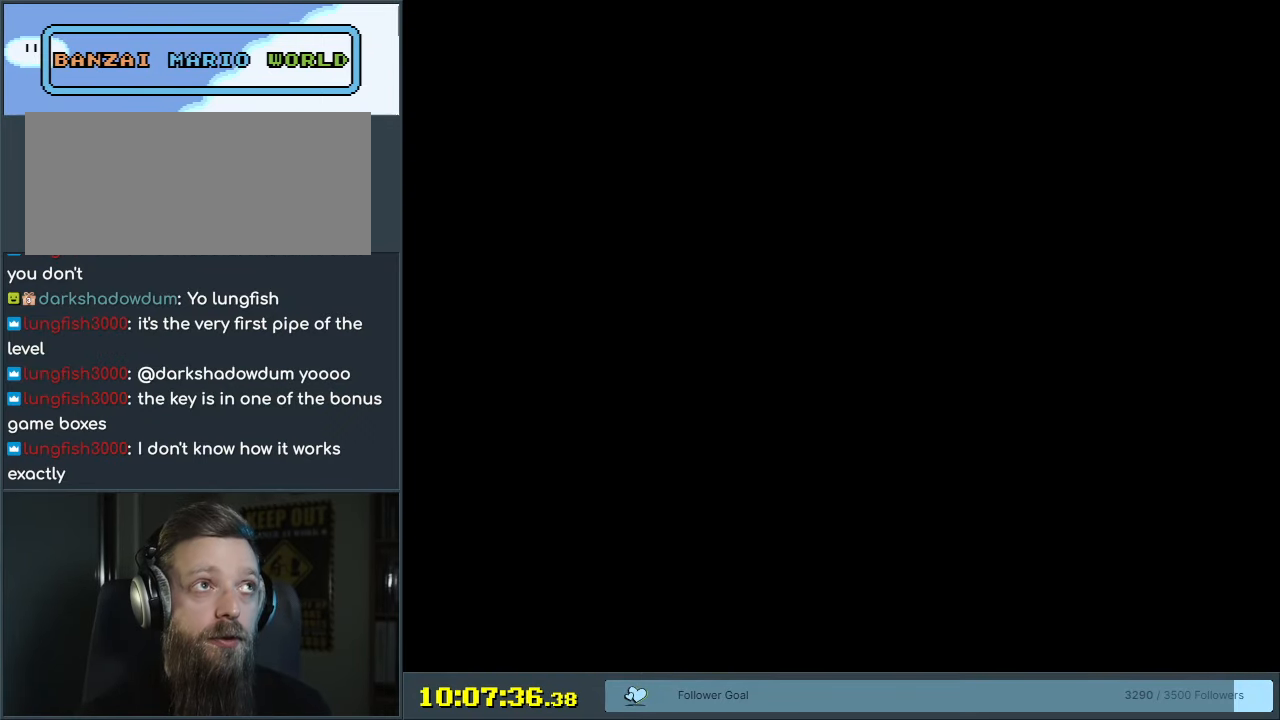
{"buttons": [], "events": []}
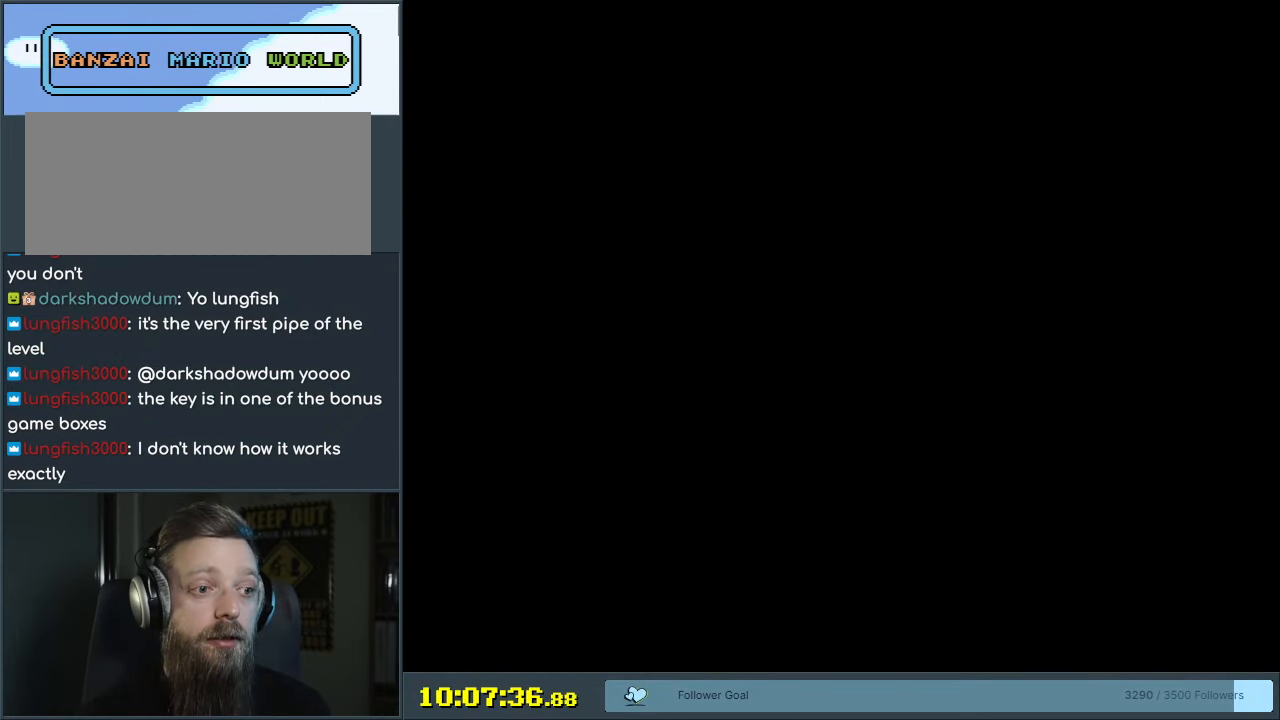
{"buttons": [], "events": []}
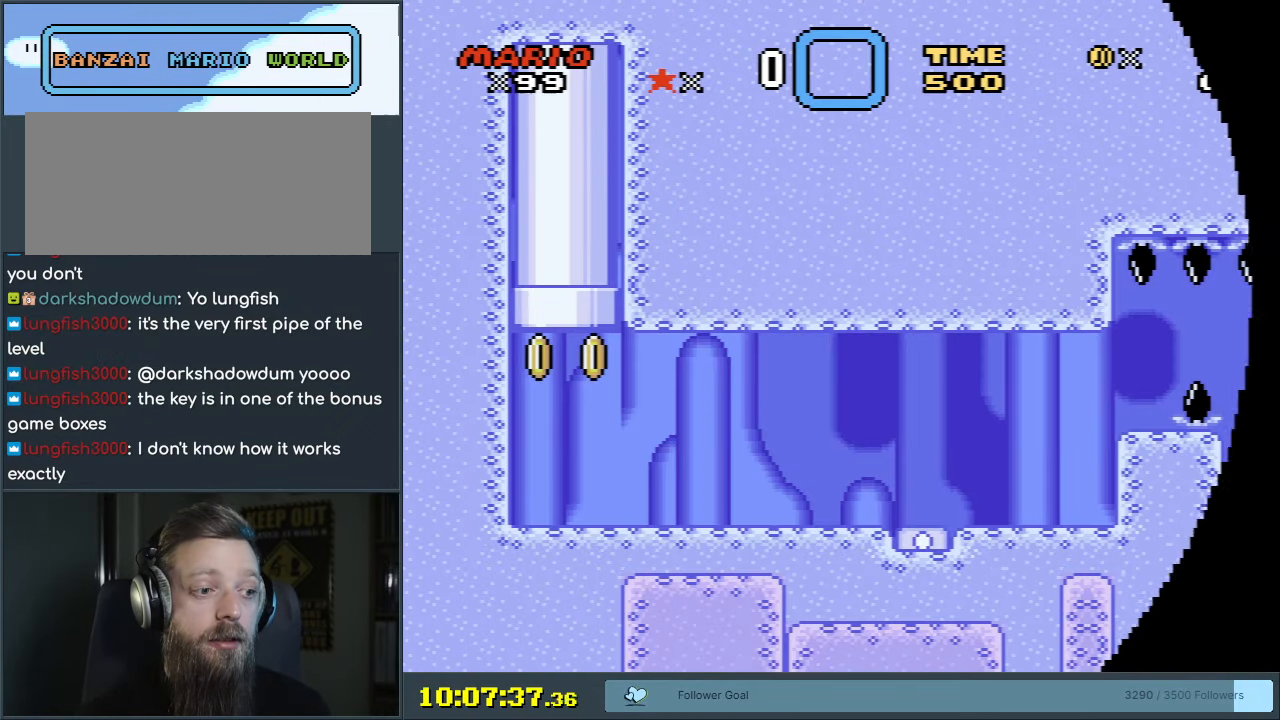
{"buttons": ["Y"], "events": [[200, "Y", "down"]]}
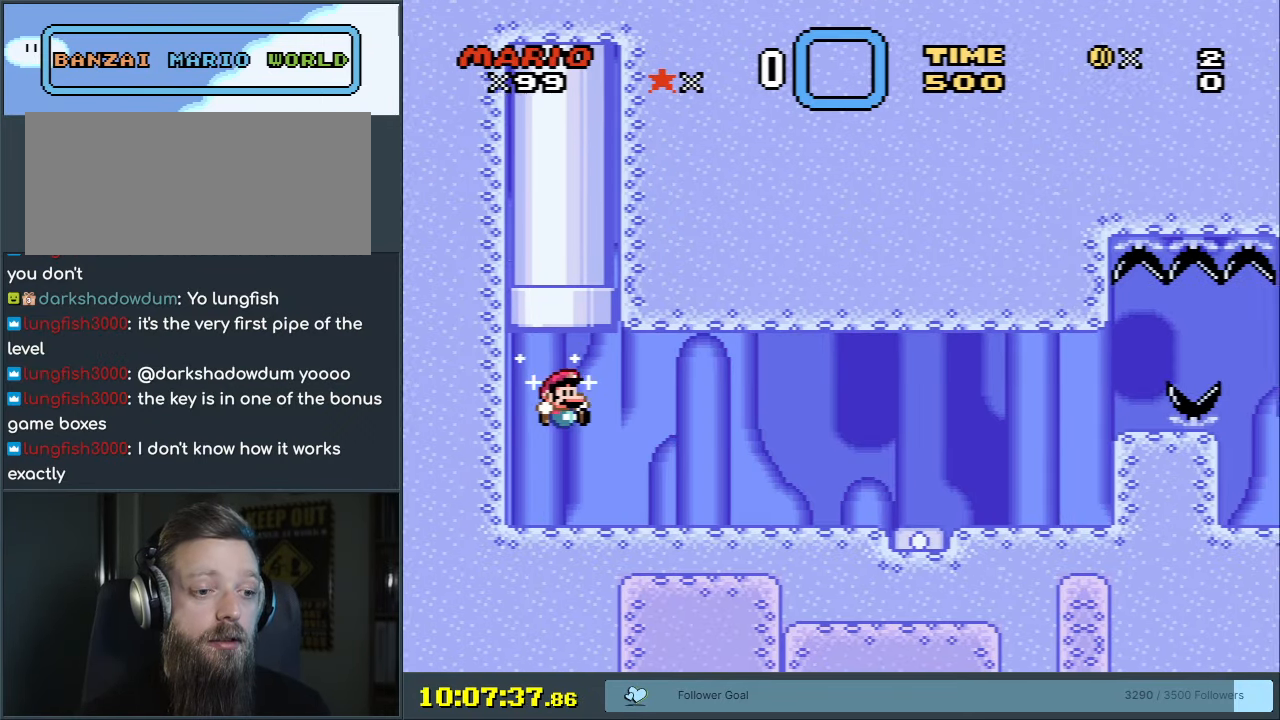
{"buttons": ["B", "Y"], "events": [[150, "B", "down"], [150, "DPAD_UP", "down"], [500, "DPAD_UP", "up"]]}
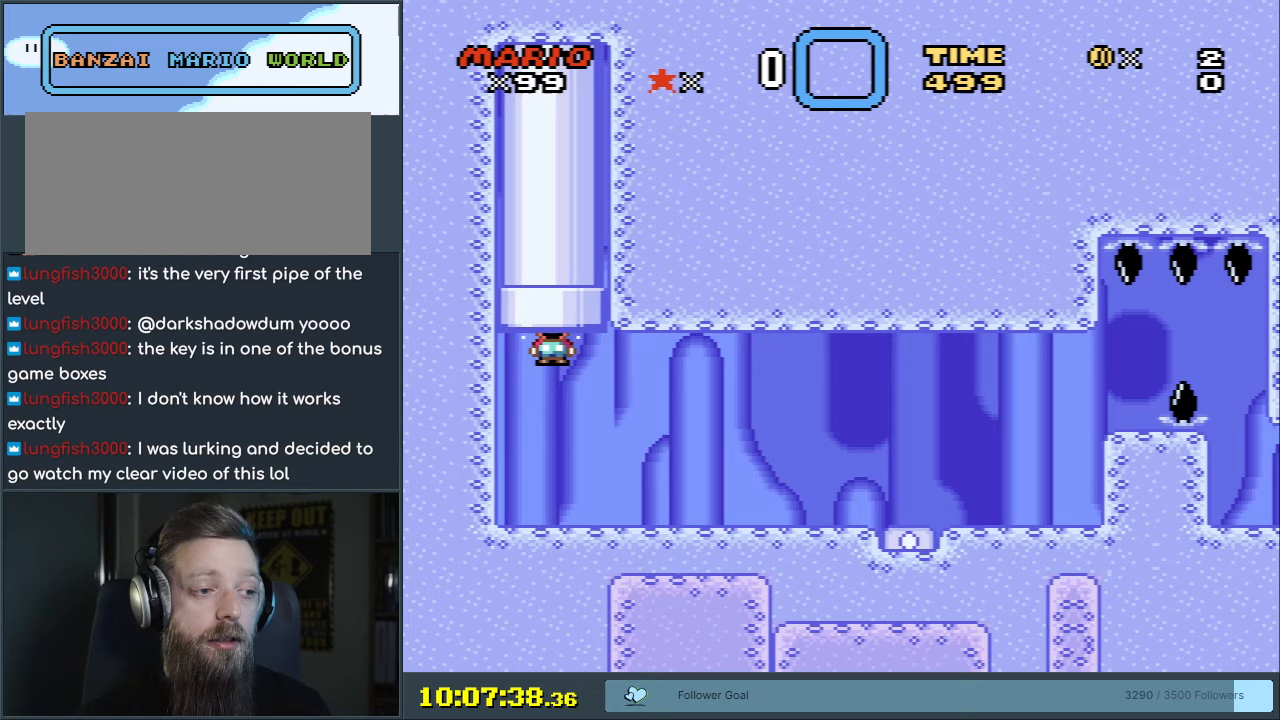
{"buttons": [], "events": [[17, "X", "down"], [67, "A", "down"], [83, "Y", "up"], [100, "B", "up"], [217, "X", "up"], [267, "A", "up"]]}
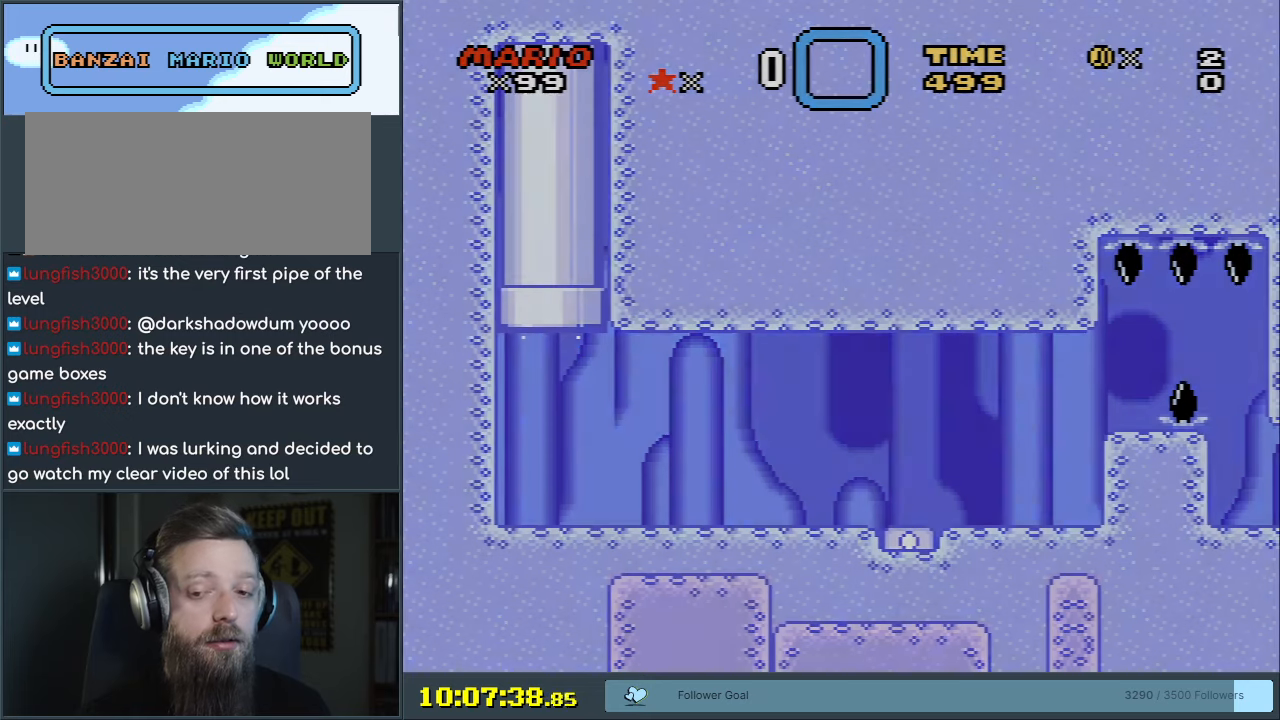
{"buttons": [], "events": []}
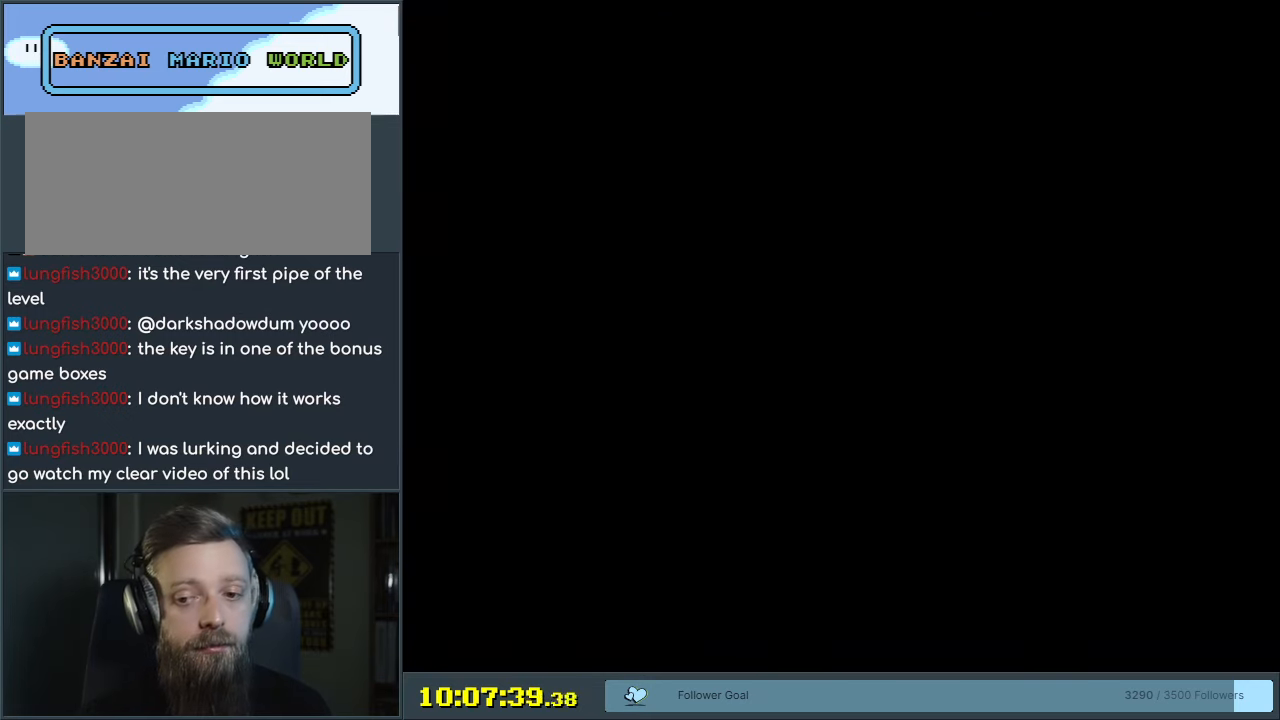
{"buttons": [], "events": []}
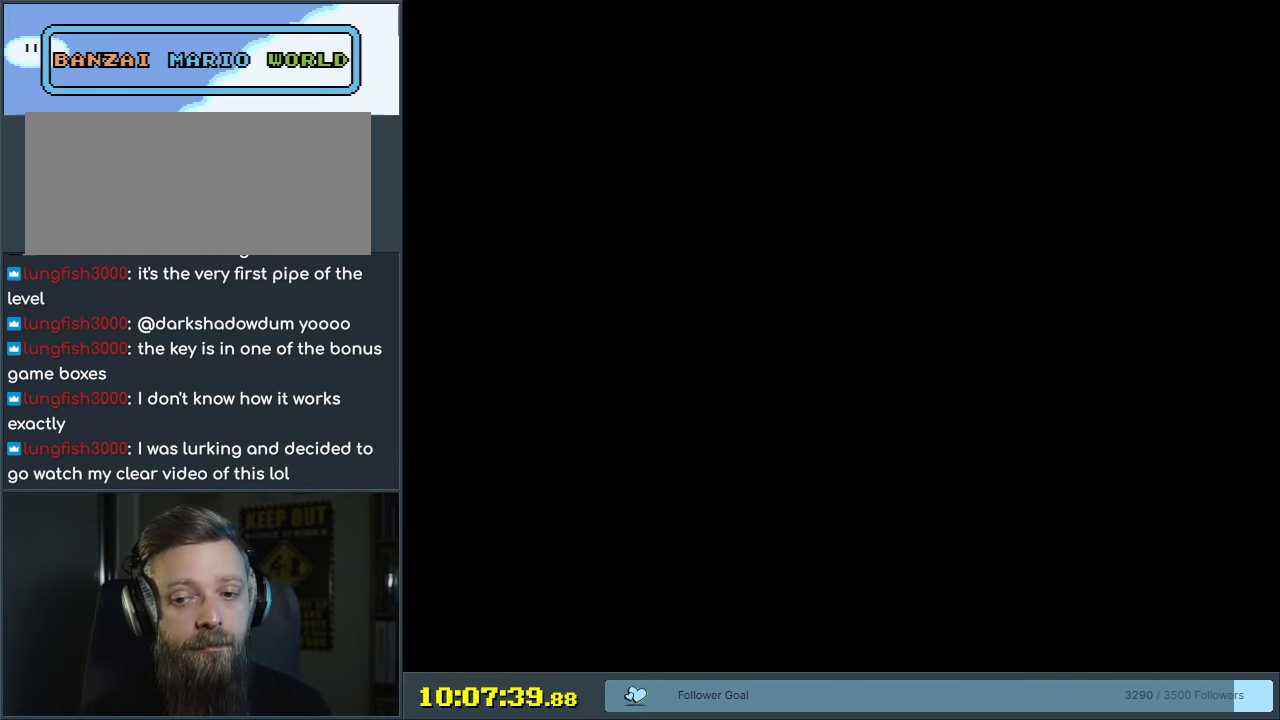
{"buttons": [], "events": []}
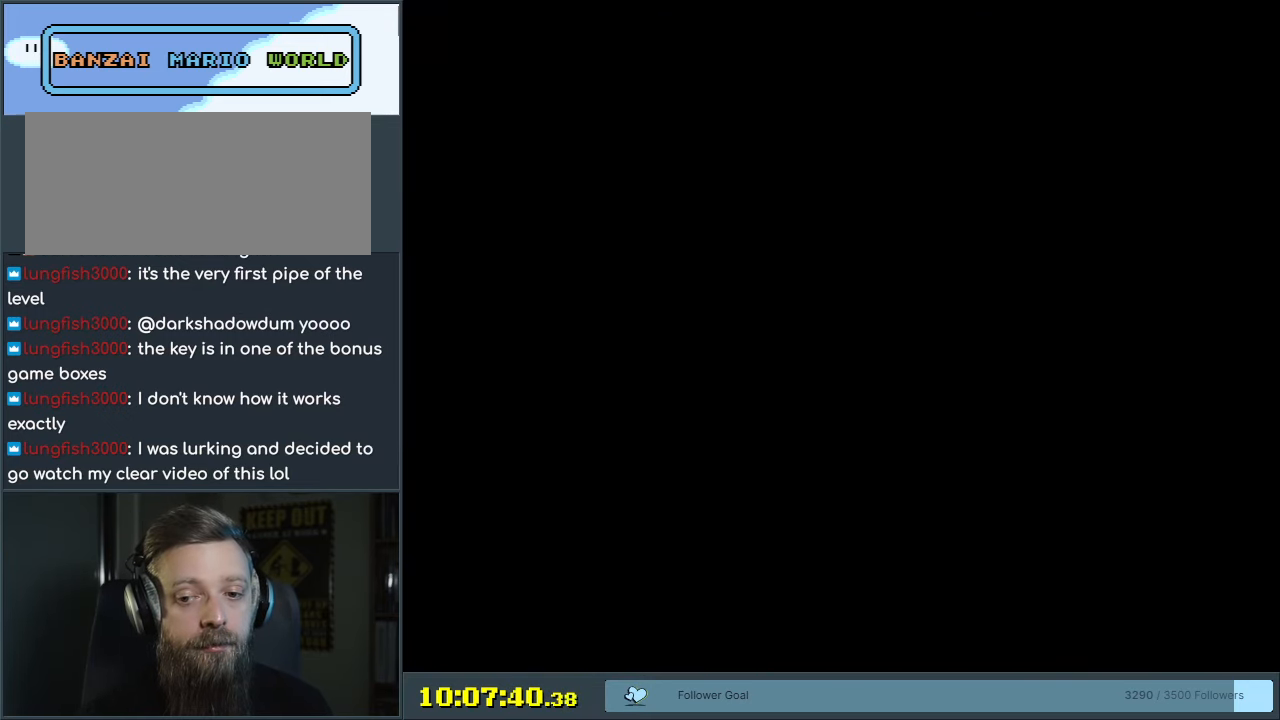
{"buttons": [], "events": []}
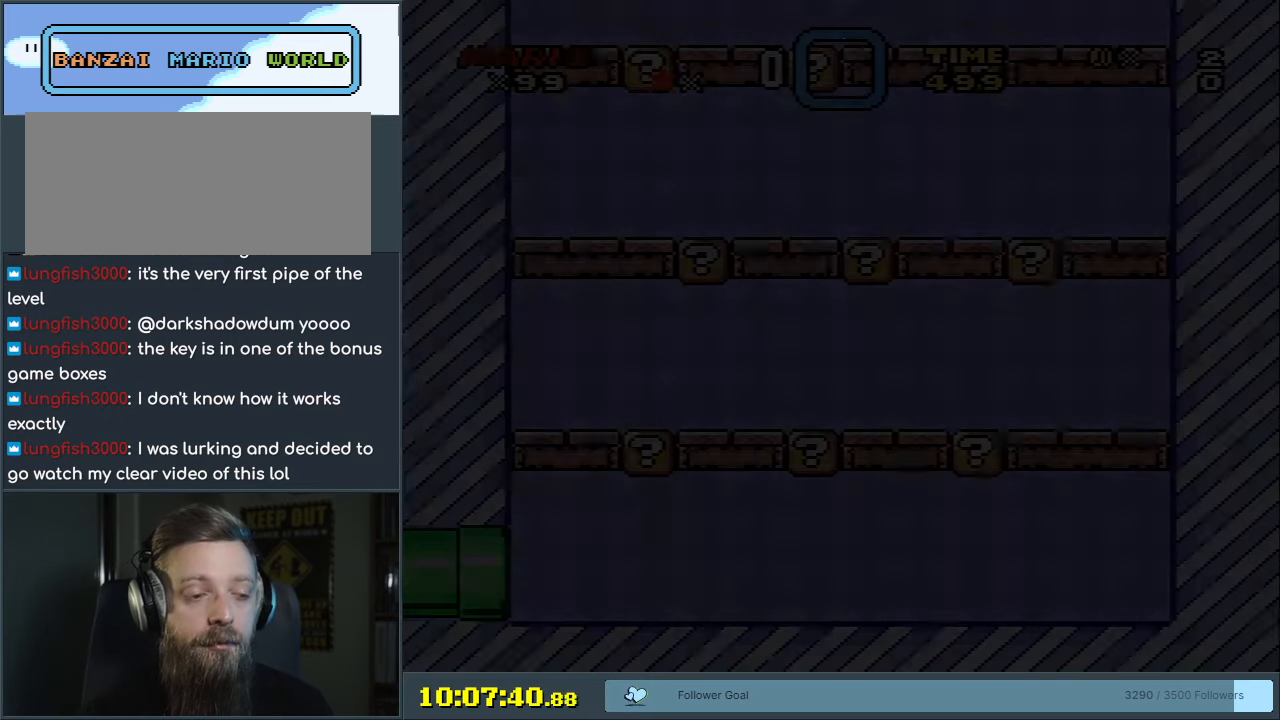
{"buttons": ["Y"], "events": [[400, "Y", "down"]]}
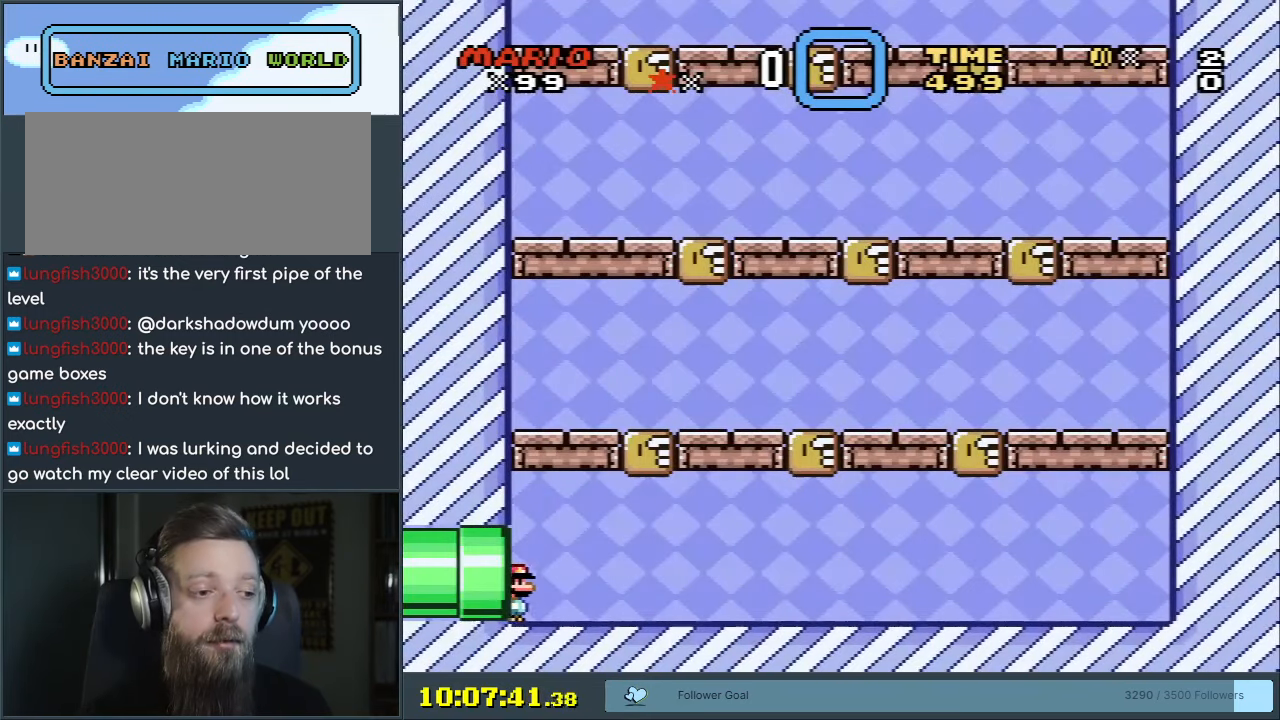
{"buttons": ["B", "Y", "DPAD_RIGHT"], "events": [[133, "DPAD_RIGHT", "down"], [483, "B", "down"]]}
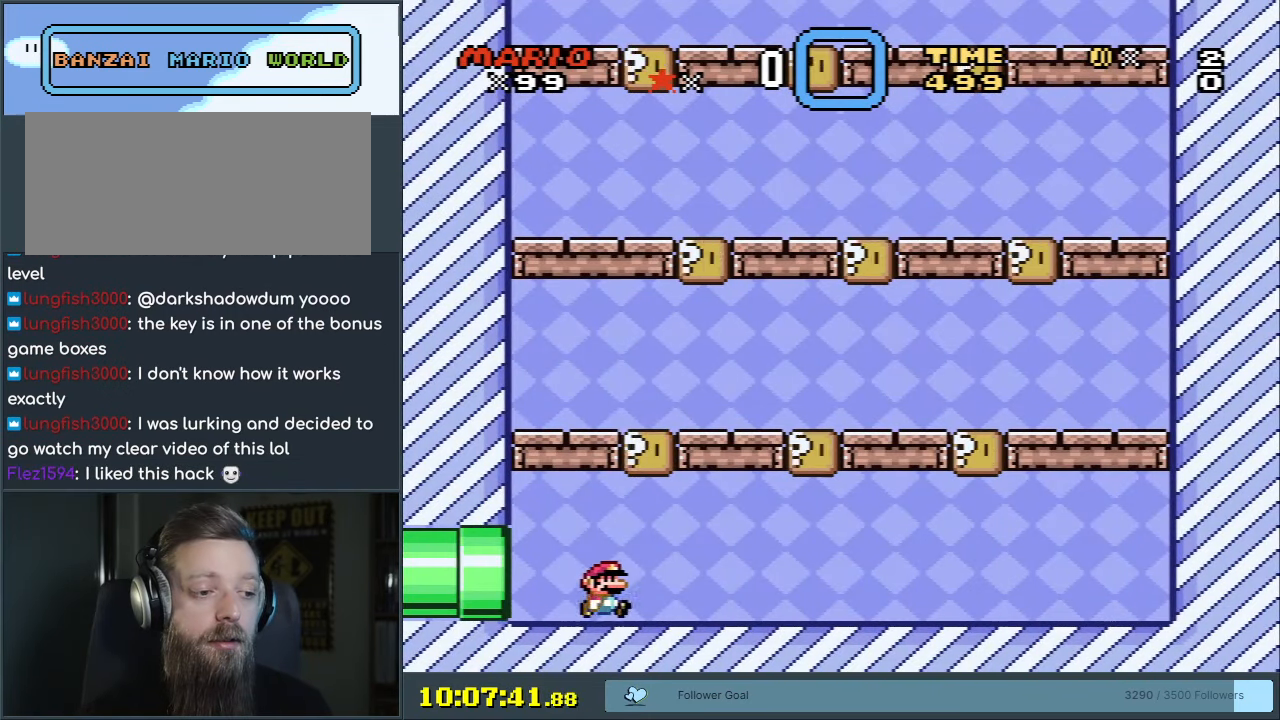
{"buttons": ["Y", "DPAD_LEFT"], "events": [[67, "DPAD_RIGHT", "up"], [100, "B", "up"], [417, "B", "down"], [417, "DPAD_LEFT", "down"], [483, "B", "up"]]}
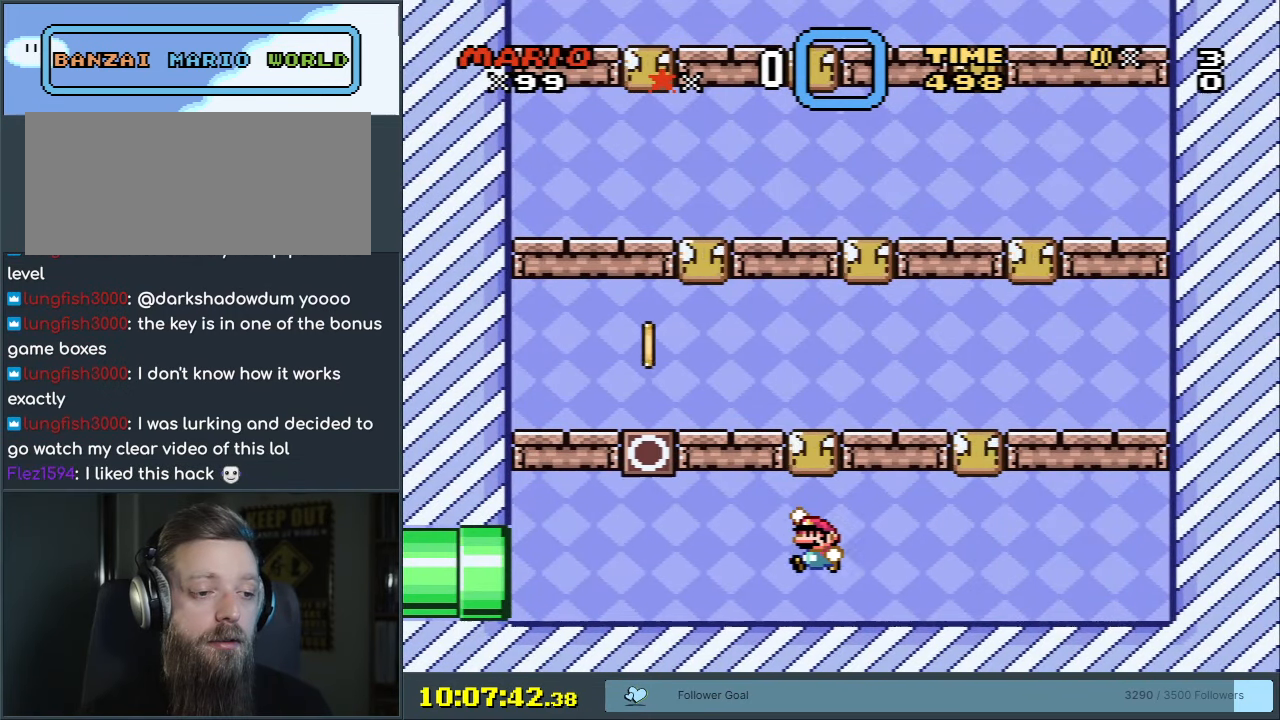
{"buttons": ["Y", "DPAD_RIGHT"], "events": [[33, "DPAD_LEFT", "up"], [183, "DPAD_RIGHT", "down"]]}
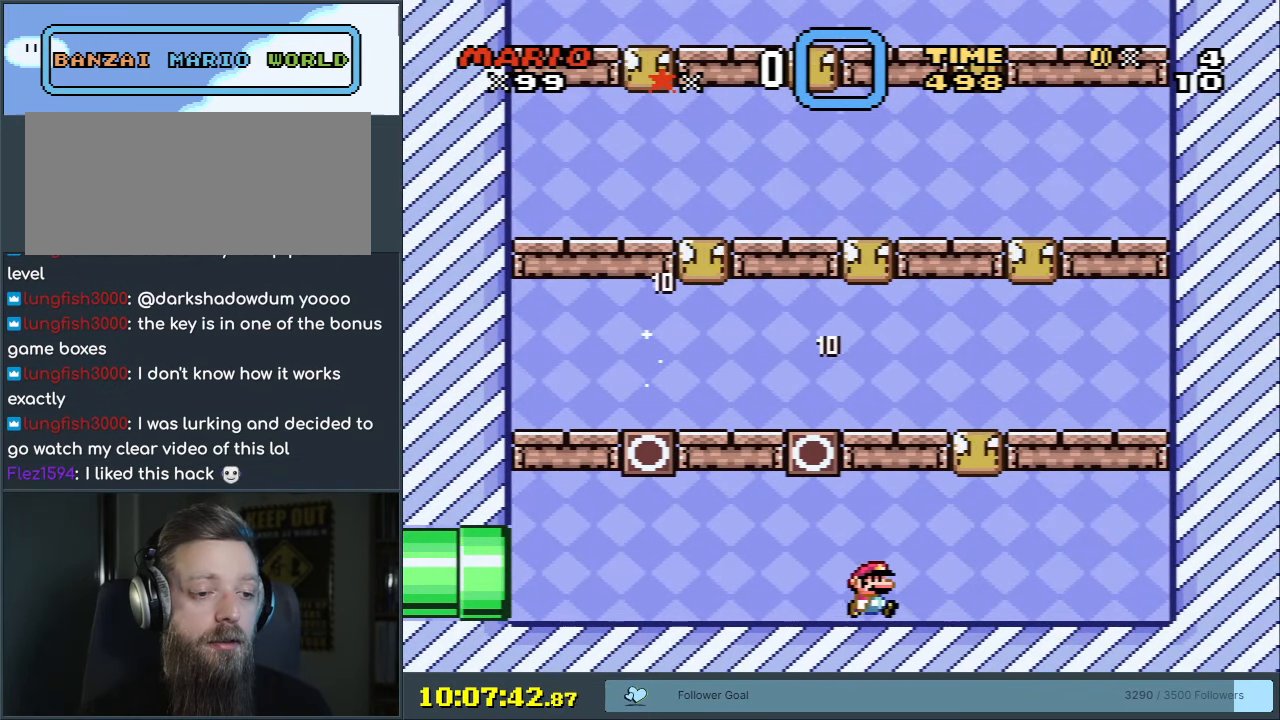
{"buttons": ["Y"], "events": [[83, "B", "down"], [133, "DPAD_RIGHT", "up"], [200, "B", "up"], [250, "DPAD_LEFT", "down"], [383, "DPAD_LEFT", "up"]]}
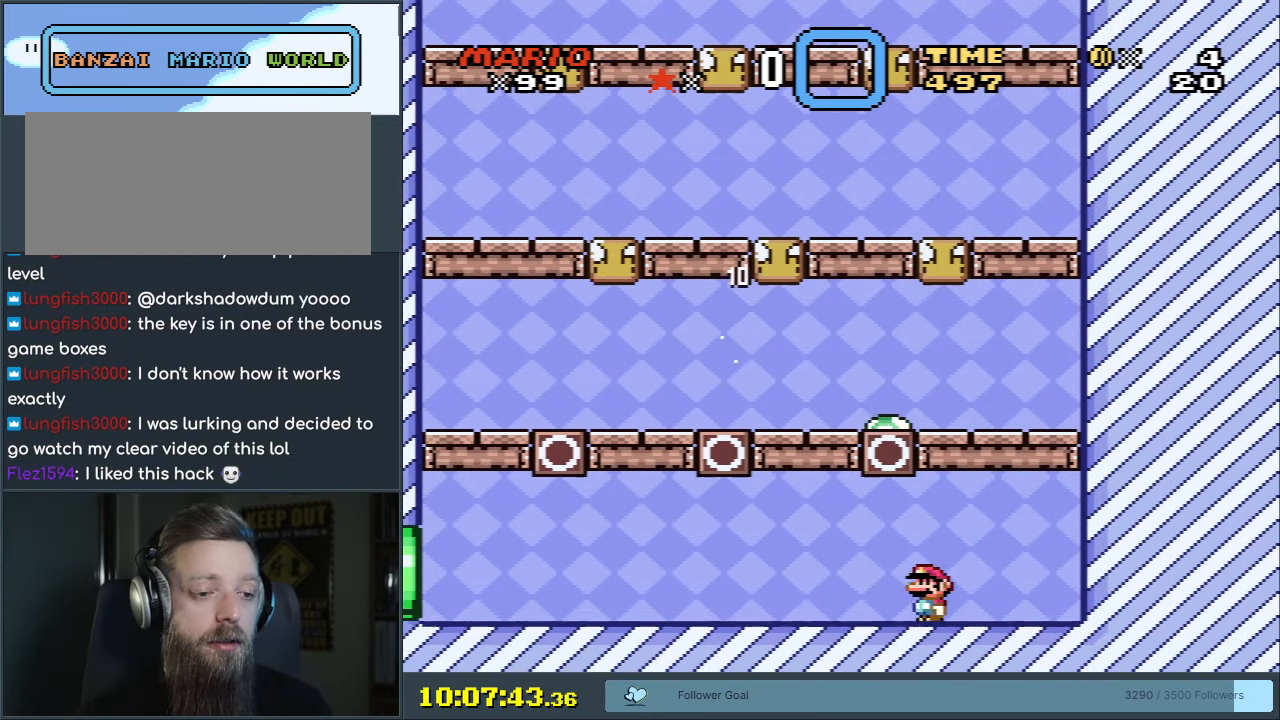
{"buttons": ["Y"], "events": [[17, "DPAD_RIGHT", "down"], [83, "B", "down"], [133, "DPAD_RIGHT", "up"], [267, "DPAD_LEFT", "down"], [483, "DPAD_LEFT", "up"], [500, "B", "up"]]}
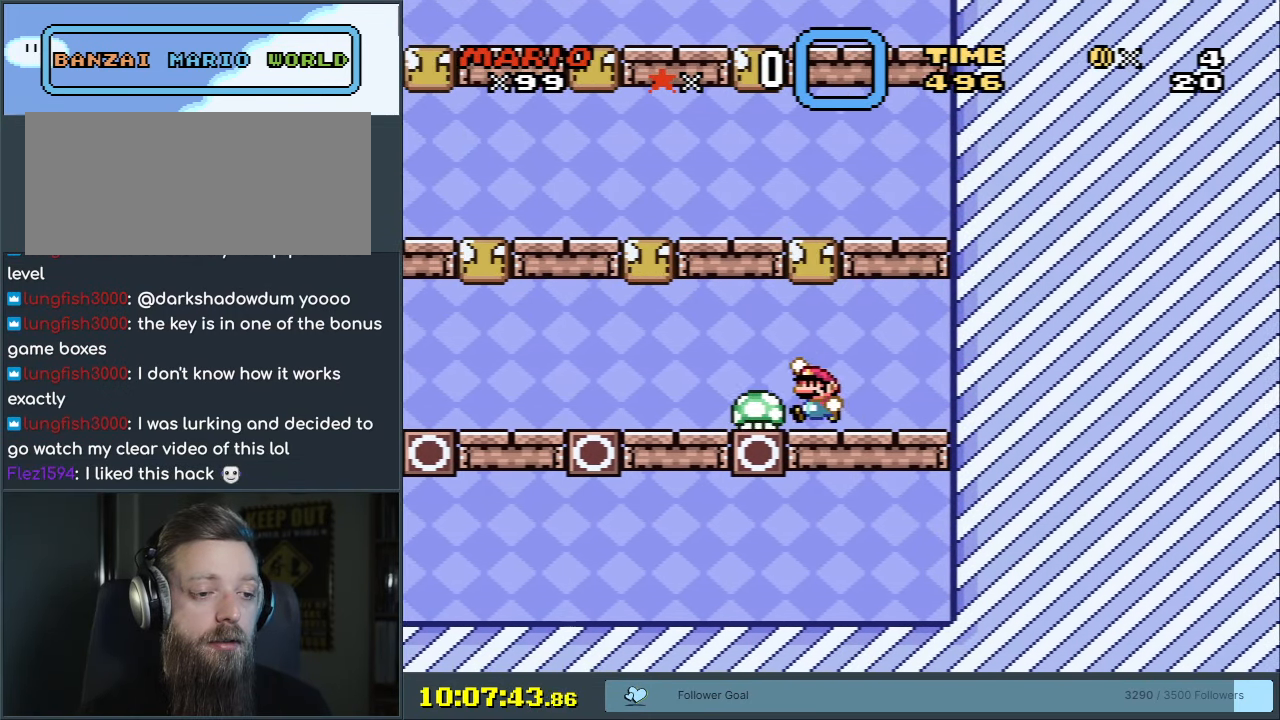
{"buttons": ["Y", "DPAD_LEFT"], "events": [[100, "DPAD_RIGHT", "down"], [233, "DPAD_RIGHT", "up"], [333, "B", "down"], [450, "DPAD_LEFT", "down"], [483, "B", "up"]]}
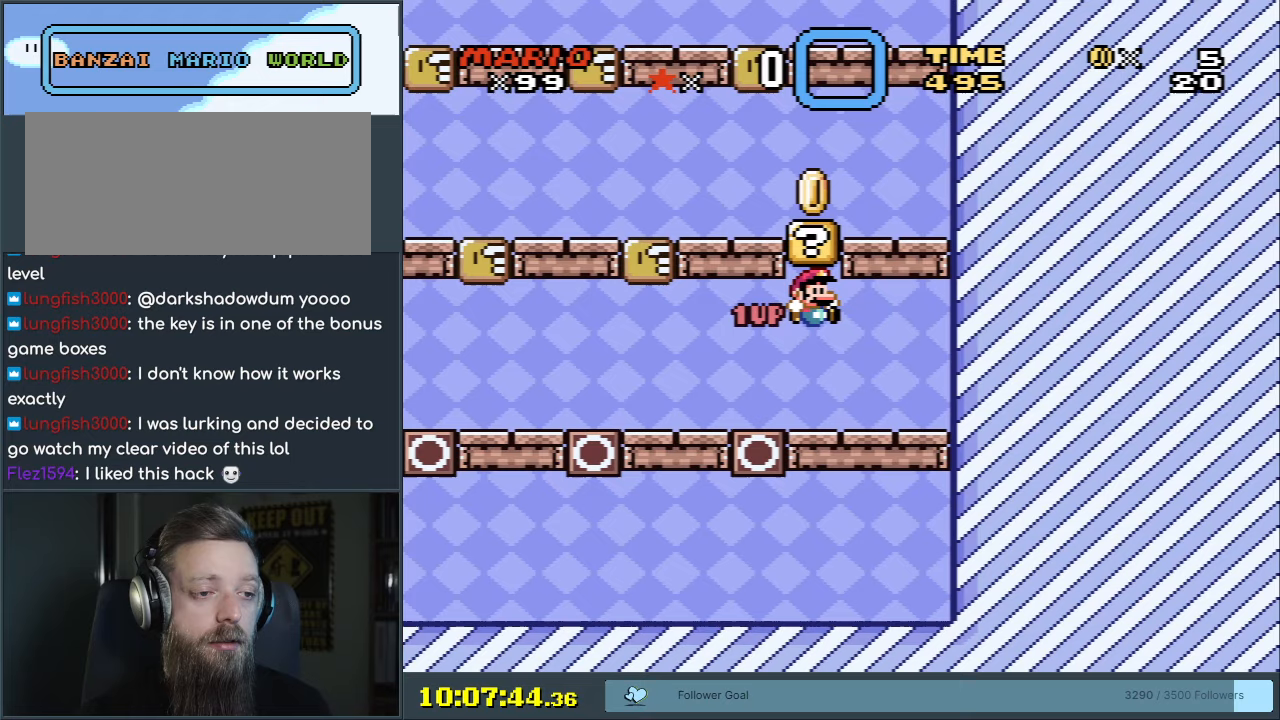
{"buttons": ["B", "Y"], "events": [[450, "DPAD_LEFT", "up"], [500, "B", "down"]]}